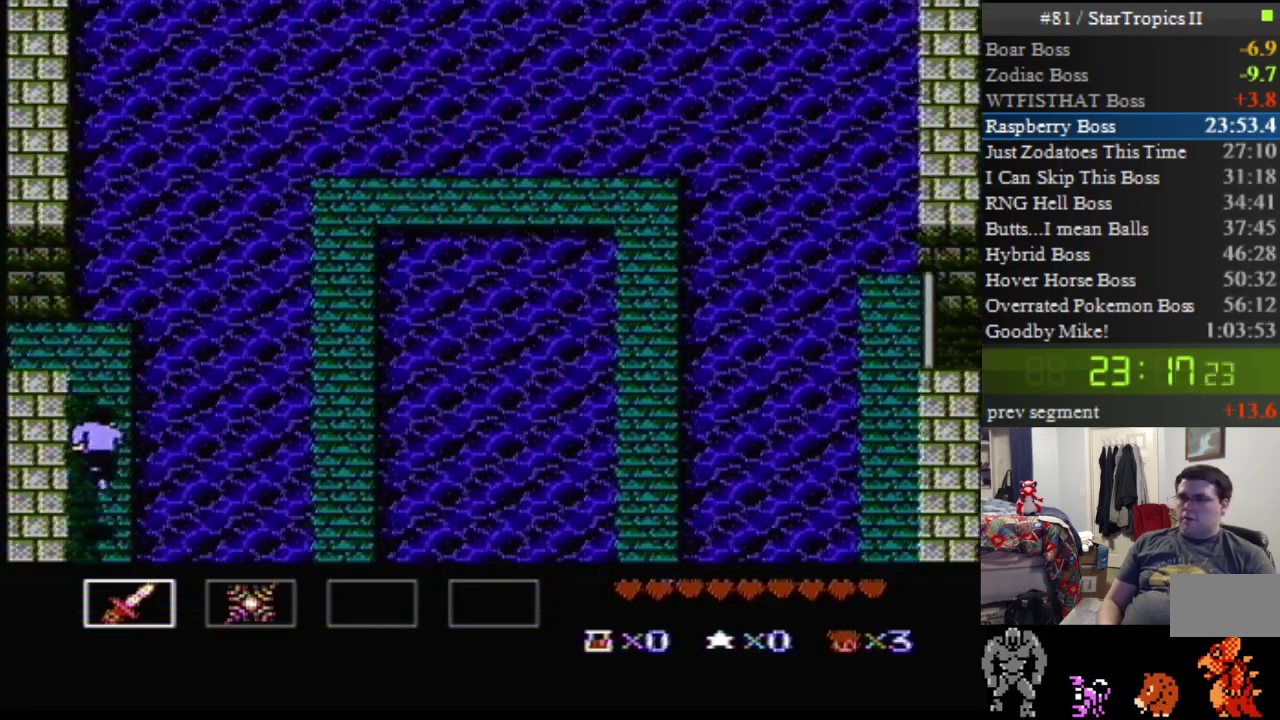
Gameplay with a controller (Nintendo layout); each line is a JSON object with the inputs held at the frame after it. "events" lists button and stick changes between this image and that frame as [ms after this image, input, new state], when the widget could be followed in between. Not read: L3 R3.
{"buttons": ["B"], "events": []}
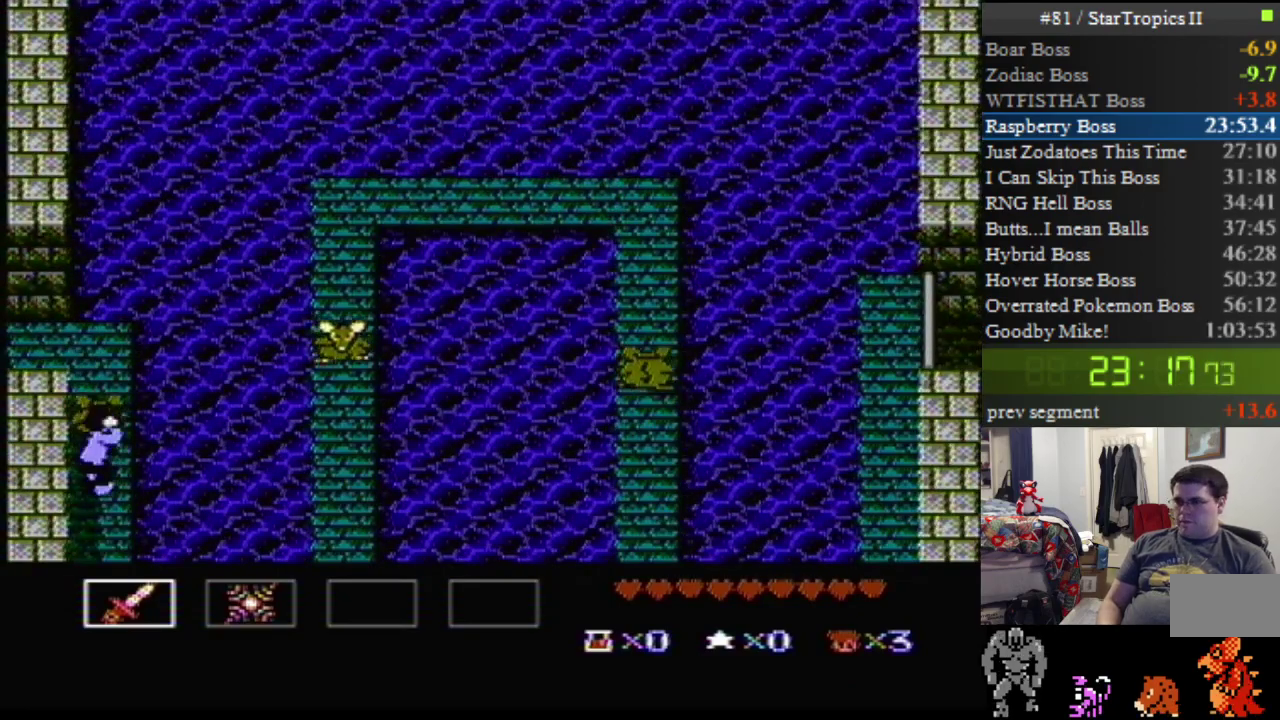
{"buttons": ["DPAD_UP"], "events": [[100, "B", "up"], [217, "B", "down"], [317, "DPAD_UP", "down"], [417, "B", "up"]]}
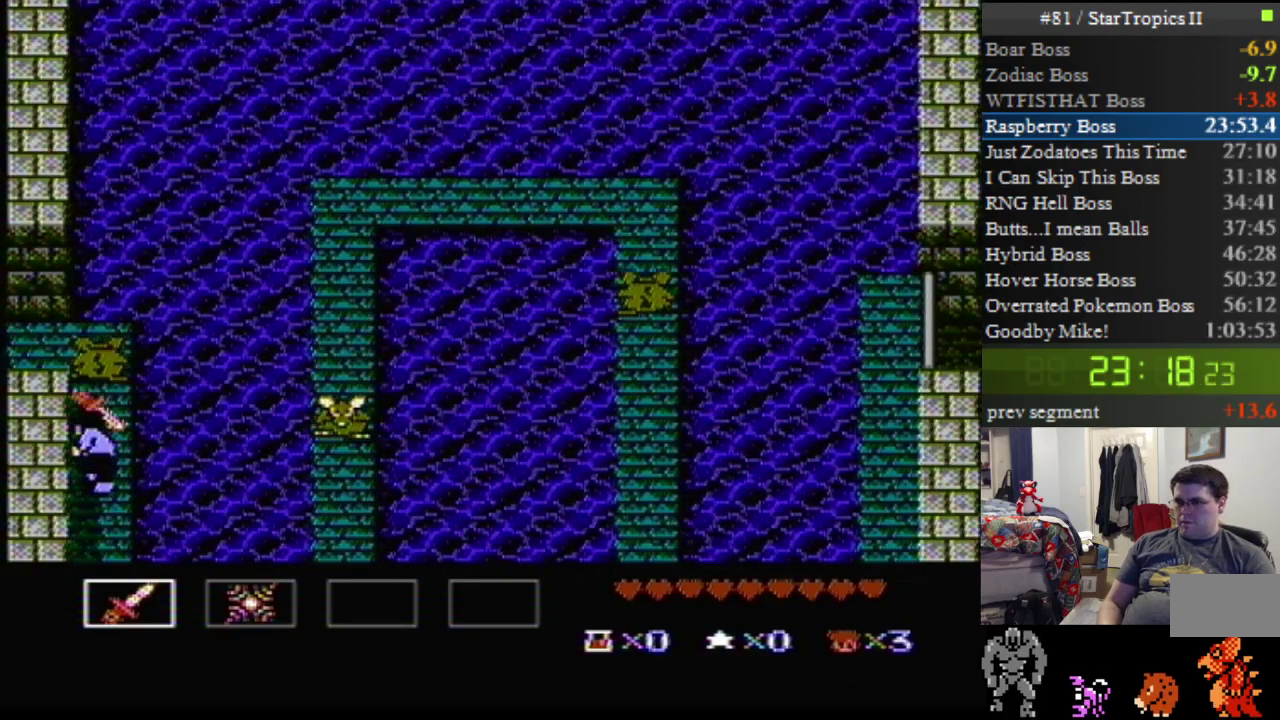
{"buttons": ["DPAD_UP", "DPAD_LEFT"], "events": [[33, "DPAD_LEFT", "down"]]}
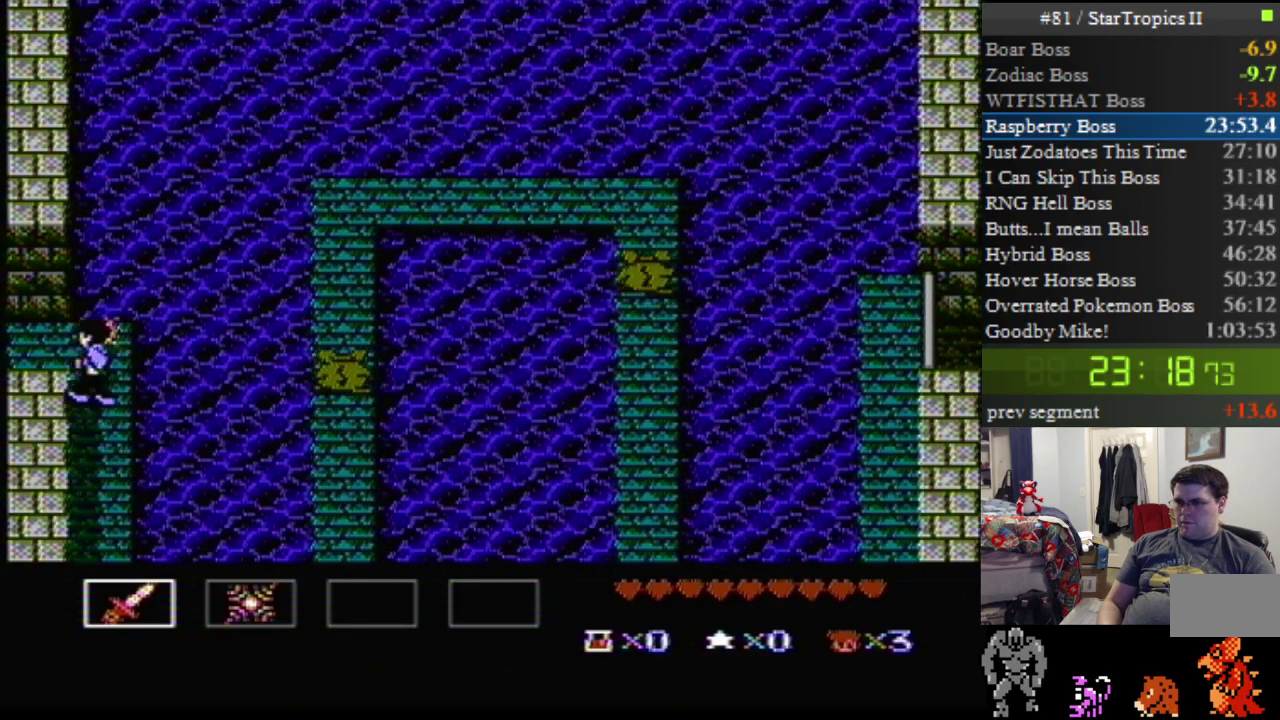
{"buttons": ["DPAD_UP", "DPAD_LEFT"], "events": []}
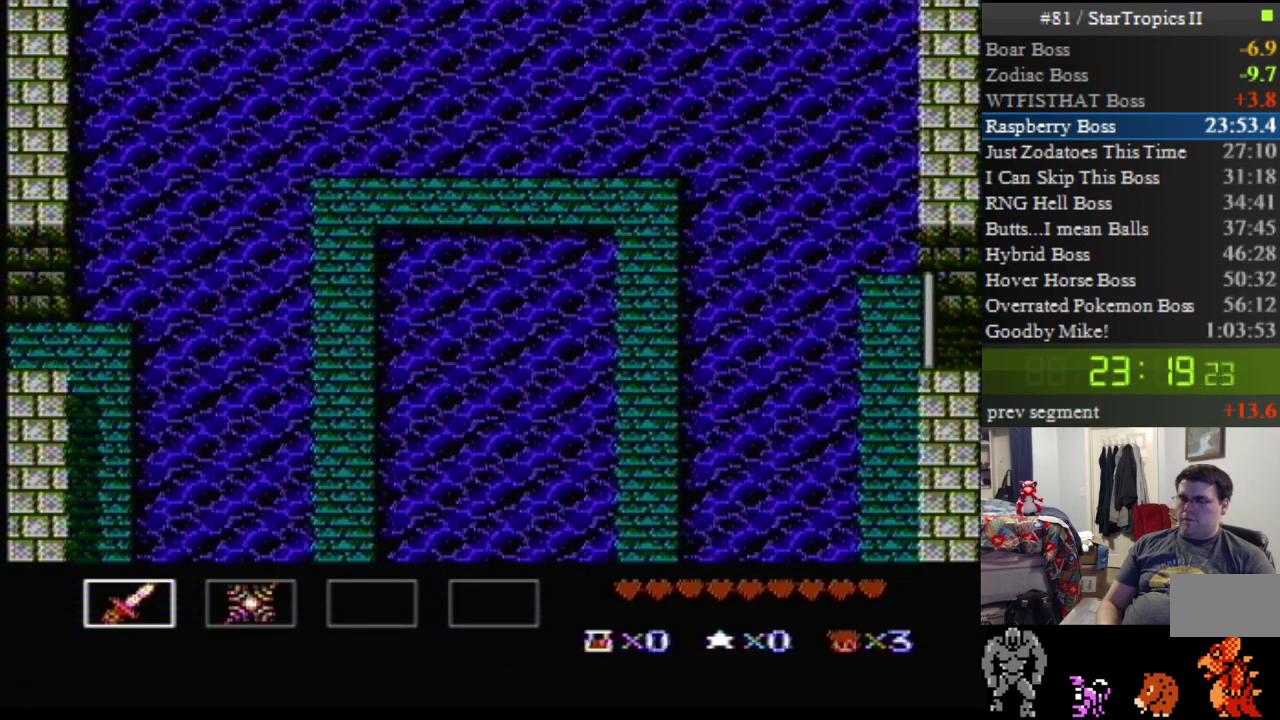
{"buttons": ["DPAD_LEFT"], "events": [[150, "DPAD_LEFT", "up"], [150, "DPAD_UP", "up"], [317, "DPAD_LEFT", "down"]]}
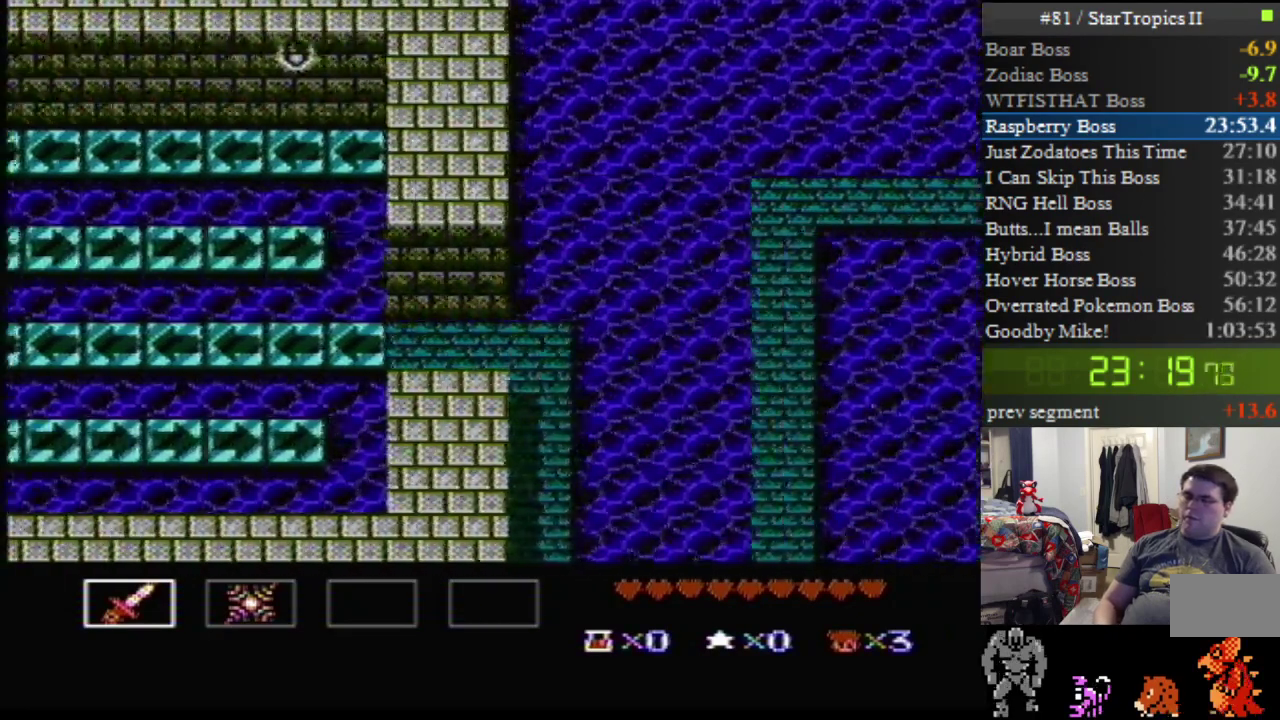
{"buttons": ["DPAD_LEFT"], "events": []}
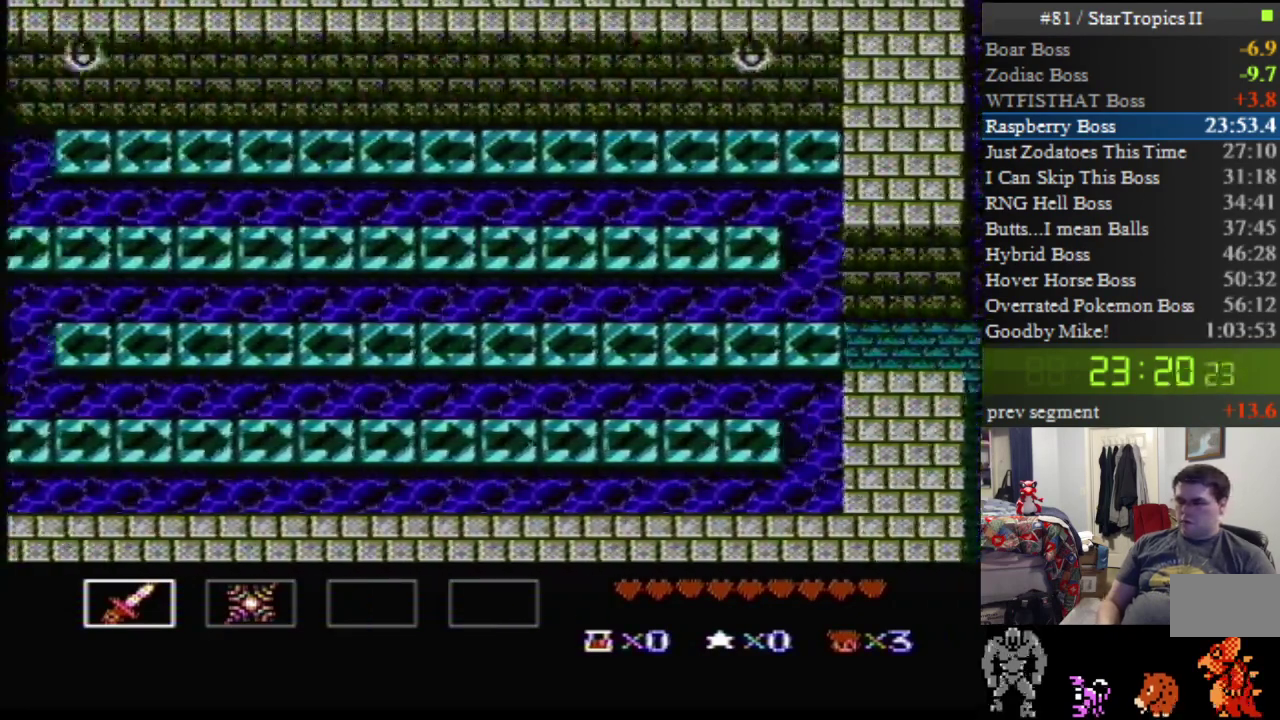
{"buttons": ["DPAD_LEFT"], "events": []}
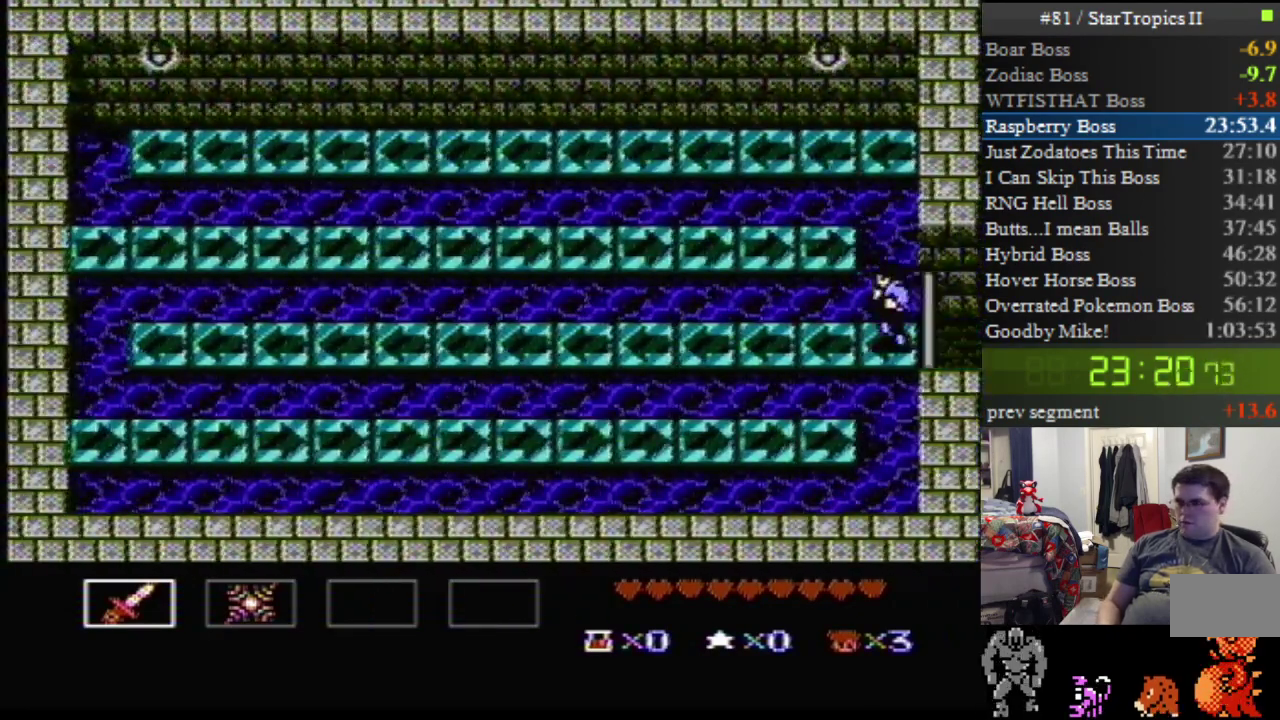
{"buttons": ["B", "DPAD_UP", "DPAD_LEFT"], "events": [[383, "DPAD_UP", "down"], [400, "B", "down"]]}
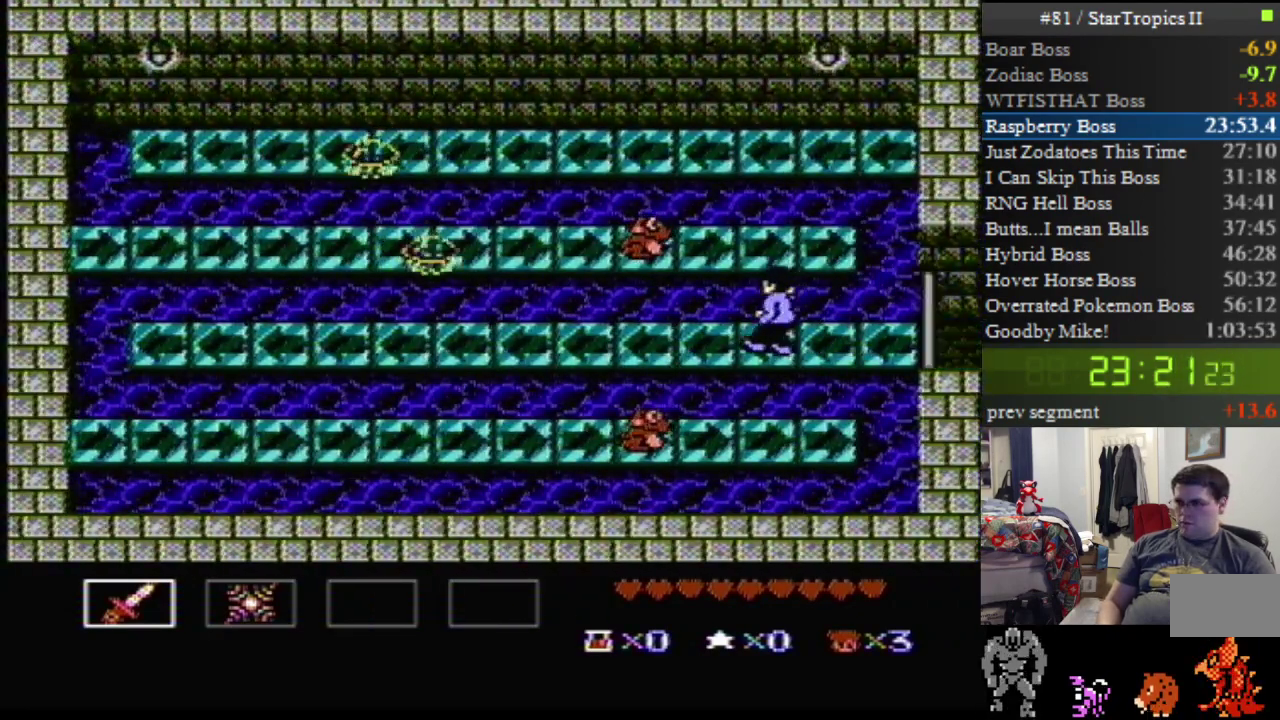
{"buttons": ["DPAD_LEFT"], "events": [[67, "B", "up"], [217, "B", "down"], [350, "B", "up"], [500, "DPAD_UP", "up"]]}
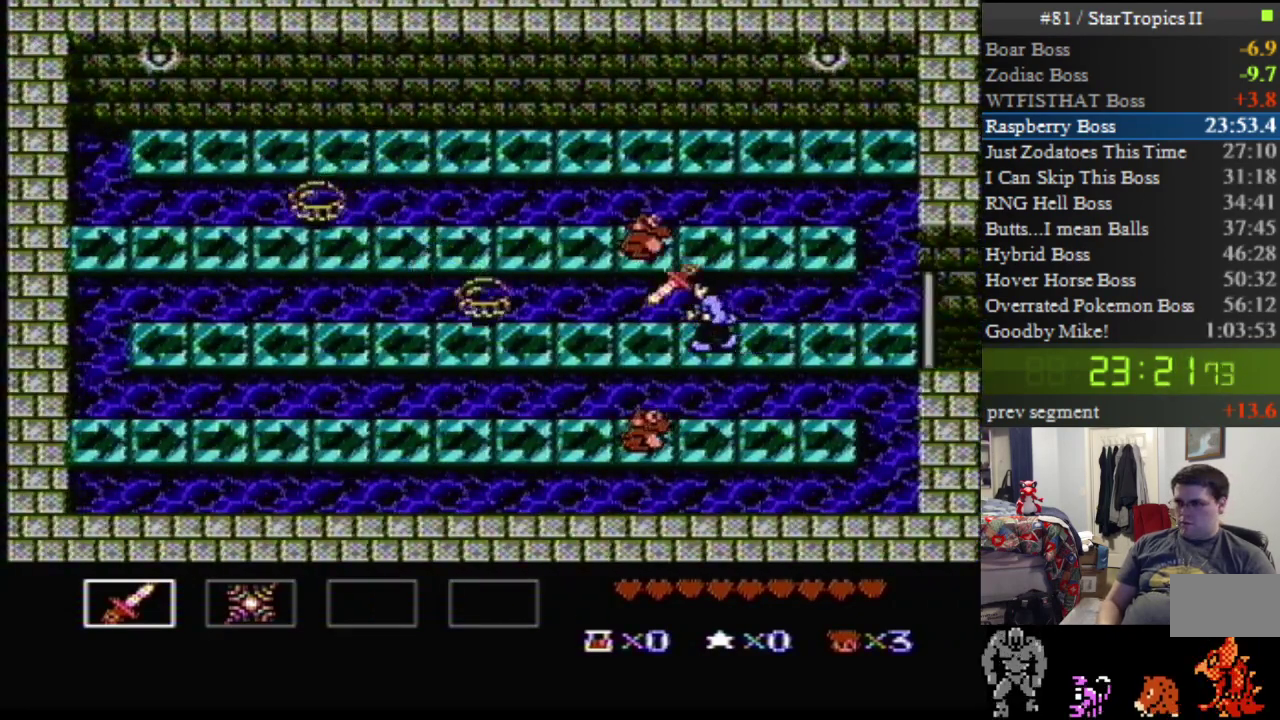
{"buttons": ["B", "DPAD_LEFT"], "events": [[100, "B", "down"], [250, "B", "up"], [417, "B", "down"]]}
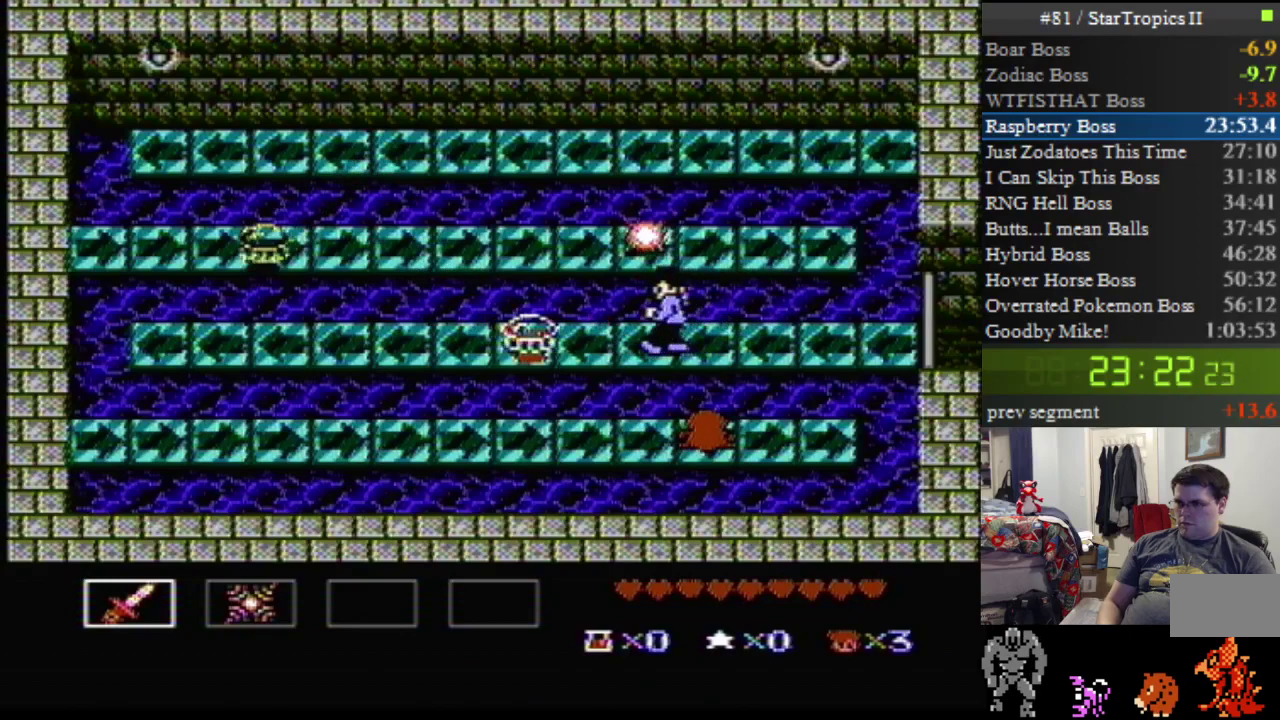
{"buttons": ["DPAD_DOWN", "DPAD_RIGHT"], "events": [[67, "B", "up"], [133, "DPAD_DOWN", "down"], [150, "DPAD_LEFT", "up"], [150, "DPAD_RIGHT", "down"], [250, "B", "down"], [400, "B", "up"]]}
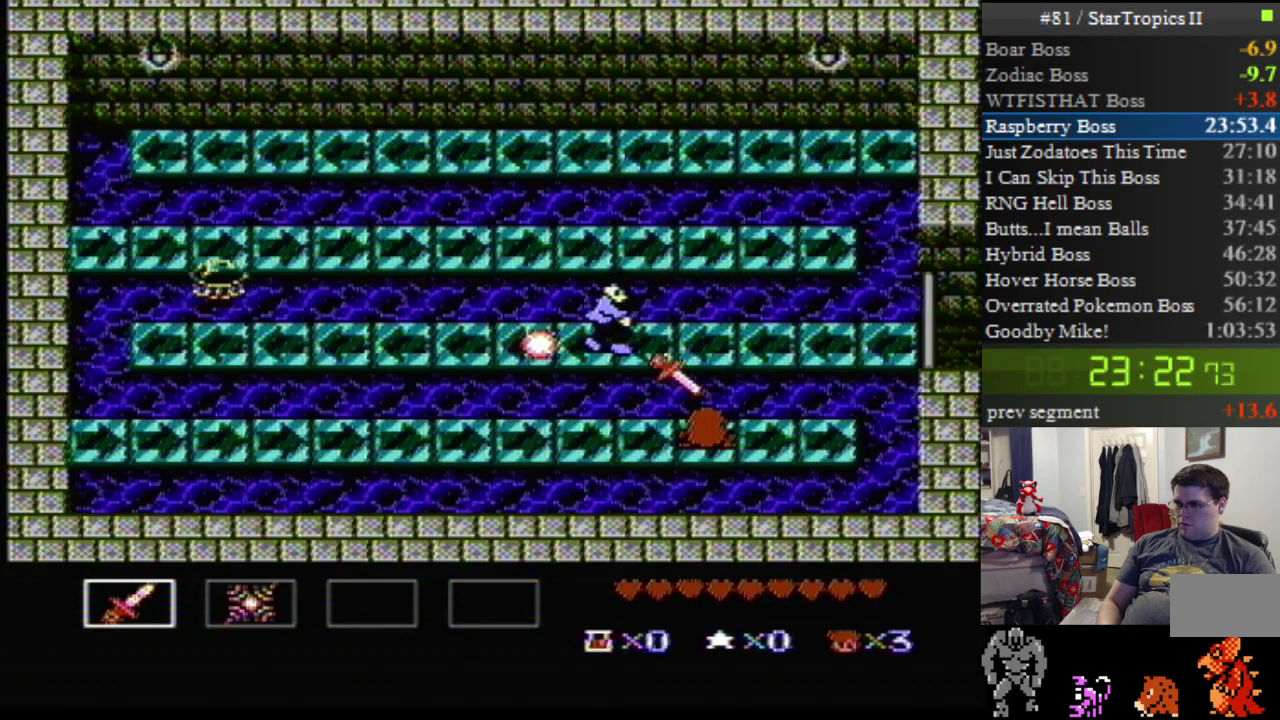
{"buttons": ["DPAD_LEFT"], "events": [[100, "B", "down"], [250, "B", "up"], [367, "DPAD_LEFT", "down"], [367, "DPAD_RIGHT", "up"], [400, "DPAD_DOWN", "up"]]}
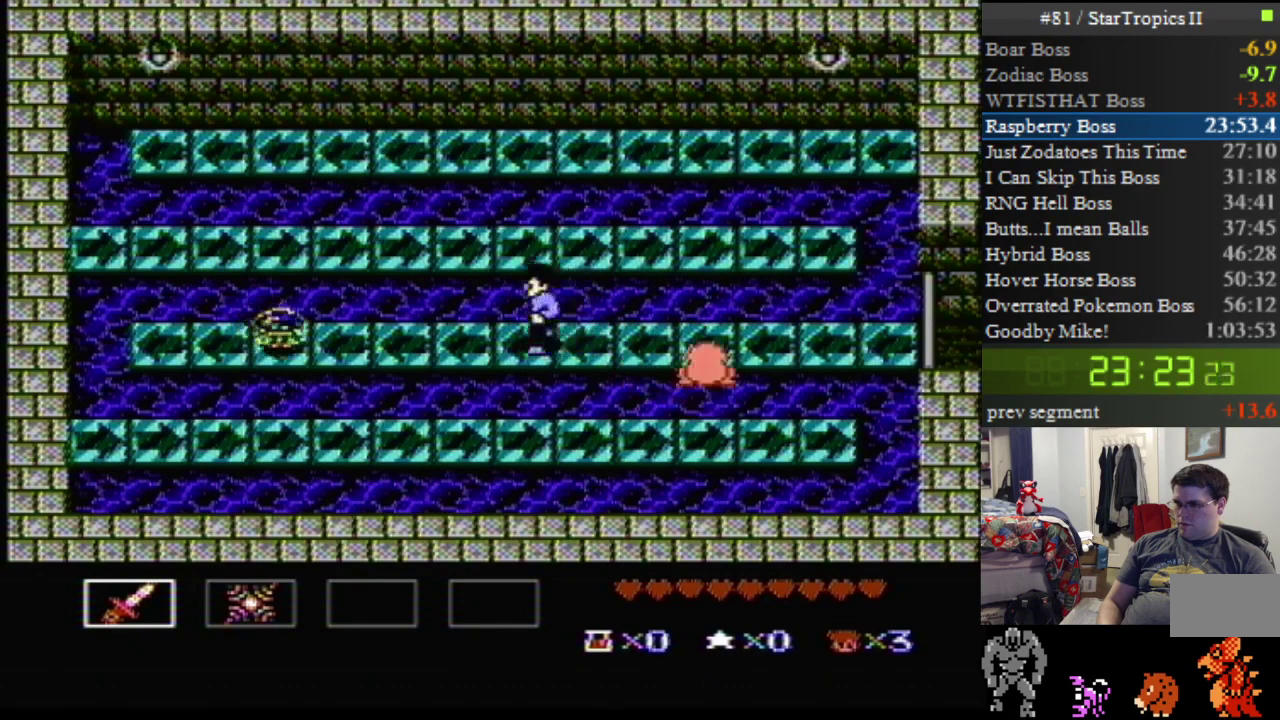
{"buttons": ["DPAD_DOWN", "DPAD_LEFT"], "events": [[217, "DPAD_DOWN", "down"], [250, "B", "down"], [400, "B", "up"]]}
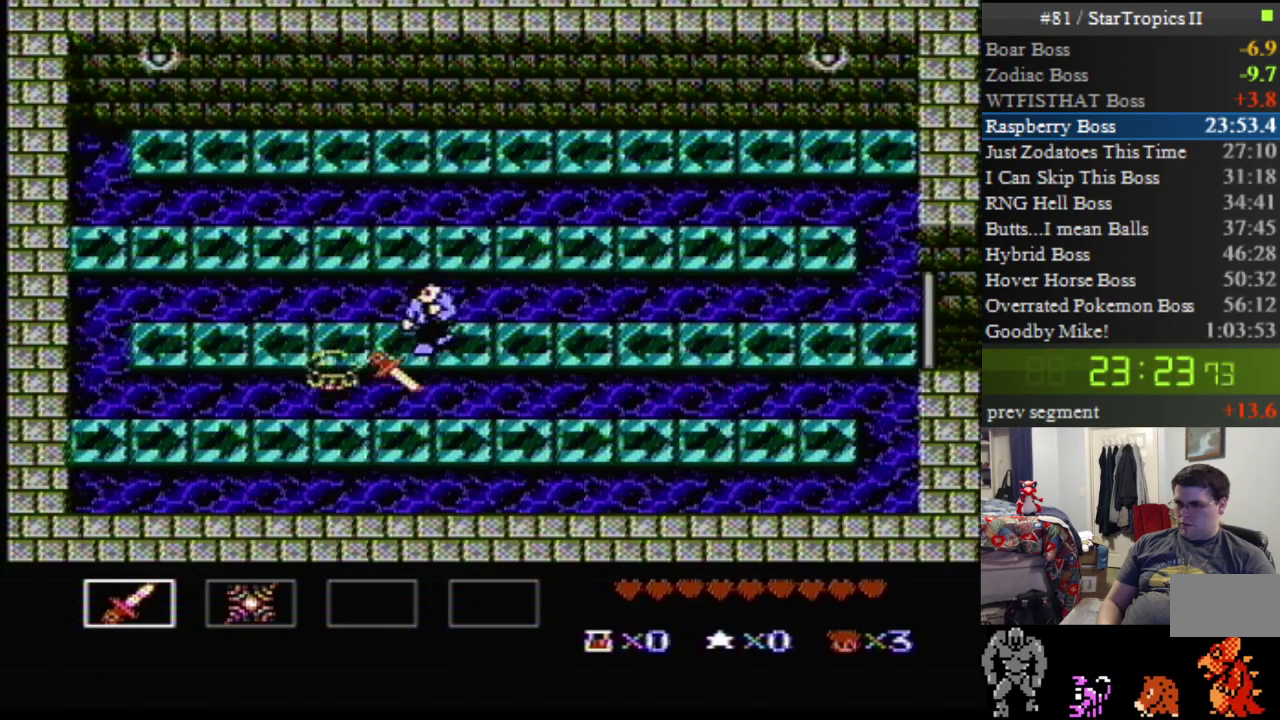
{"buttons": ["A", "DPAD_UP", "DPAD_RIGHT"], "events": [[33, "B", "down"], [183, "B", "up"], [217, "DPAD_LEFT", "up"], [250, "DPAD_DOWN", "up"], [283, "DPAD_UP", "down"], [317, "DPAD_RIGHT", "down"], [400, "A", "down"]]}
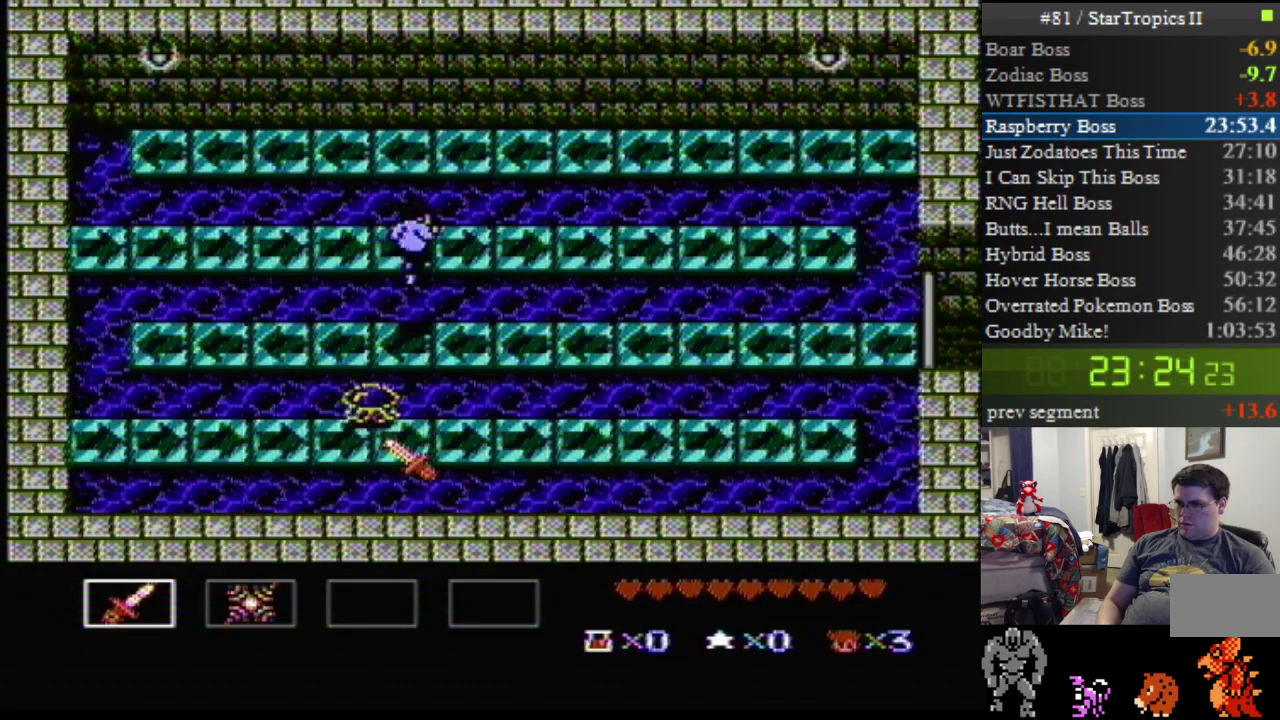
{"buttons": ["A", "DPAD_UP", "DPAD_RIGHT"], "events": []}
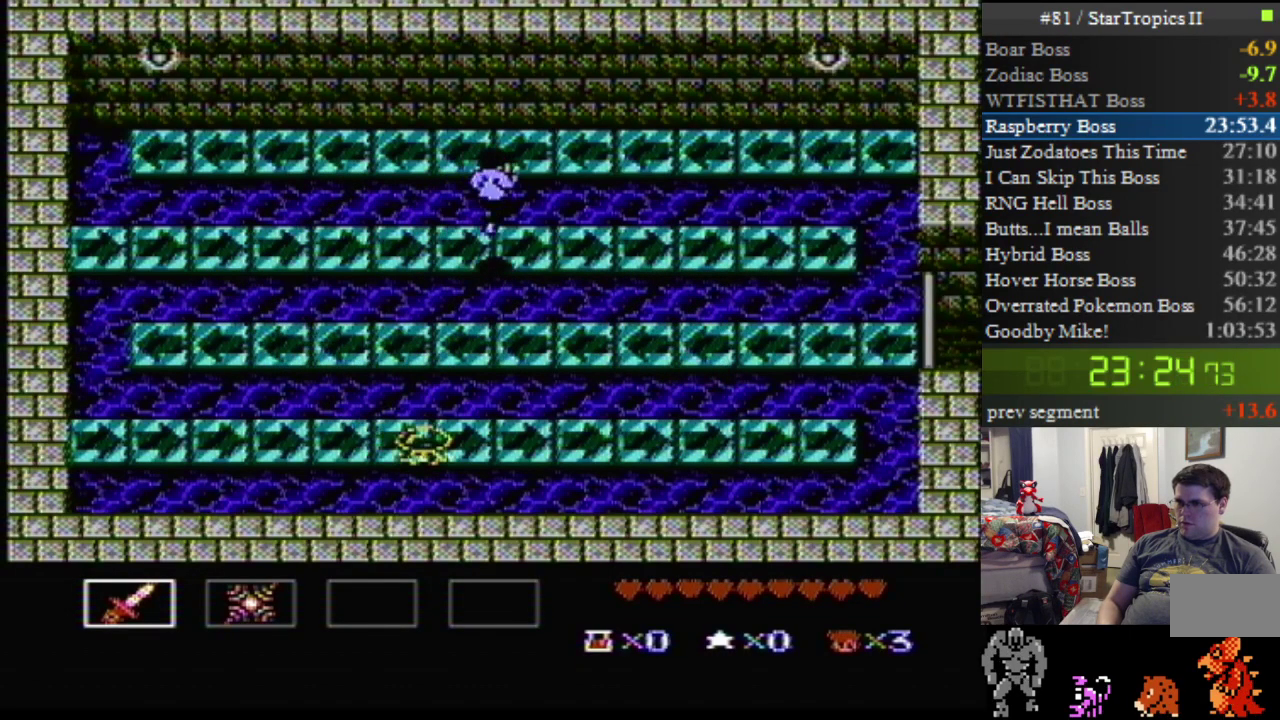
{"buttons": ["A", "DPAD_DOWN"], "events": [[67, "A", "up"], [183, "A", "down"], [183, "DPAD_DOWN", "down"], [183, "DPAD_RIGHT", "up"], [183, "DPAD_UP", "up"]]}
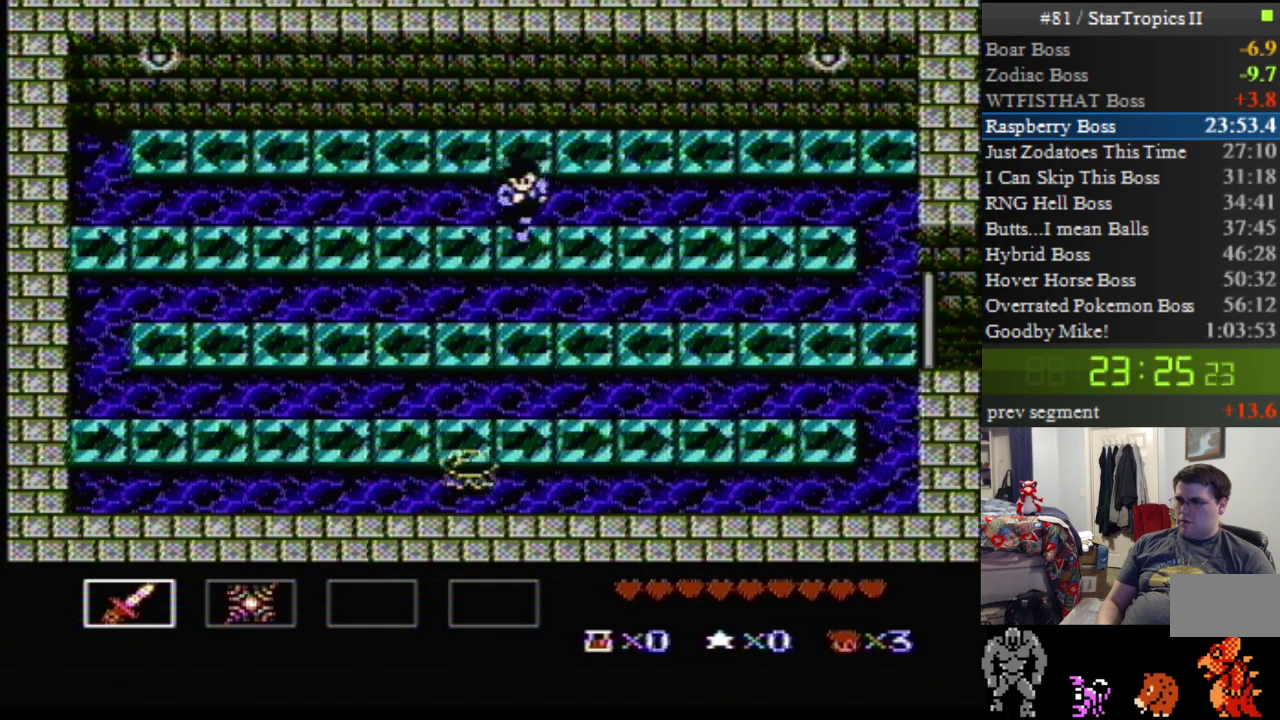
{"buttons": ["B", "DPAD_DOWN"], "events": [[250, "A", "up"], [433, "B", "down"]]}
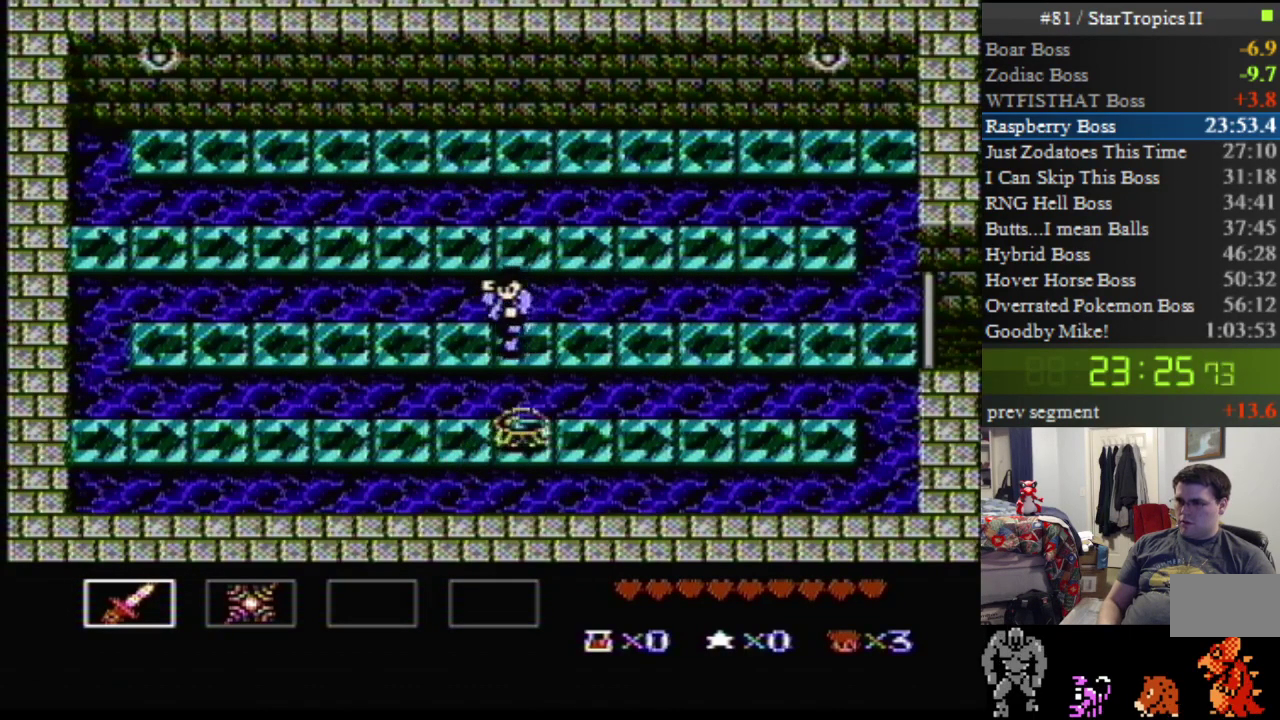
{"buttons": ["A", "DPAD_UP"], "events": [[67, "DPAD_RIGHT", "down"], [100, "B", "up"], [133, "DPAD_DOWN", "up"], [133, "DPAD_UP", "down"], [217, "A", "down"], [500, "DPAD_RIGHT", "up"]]}
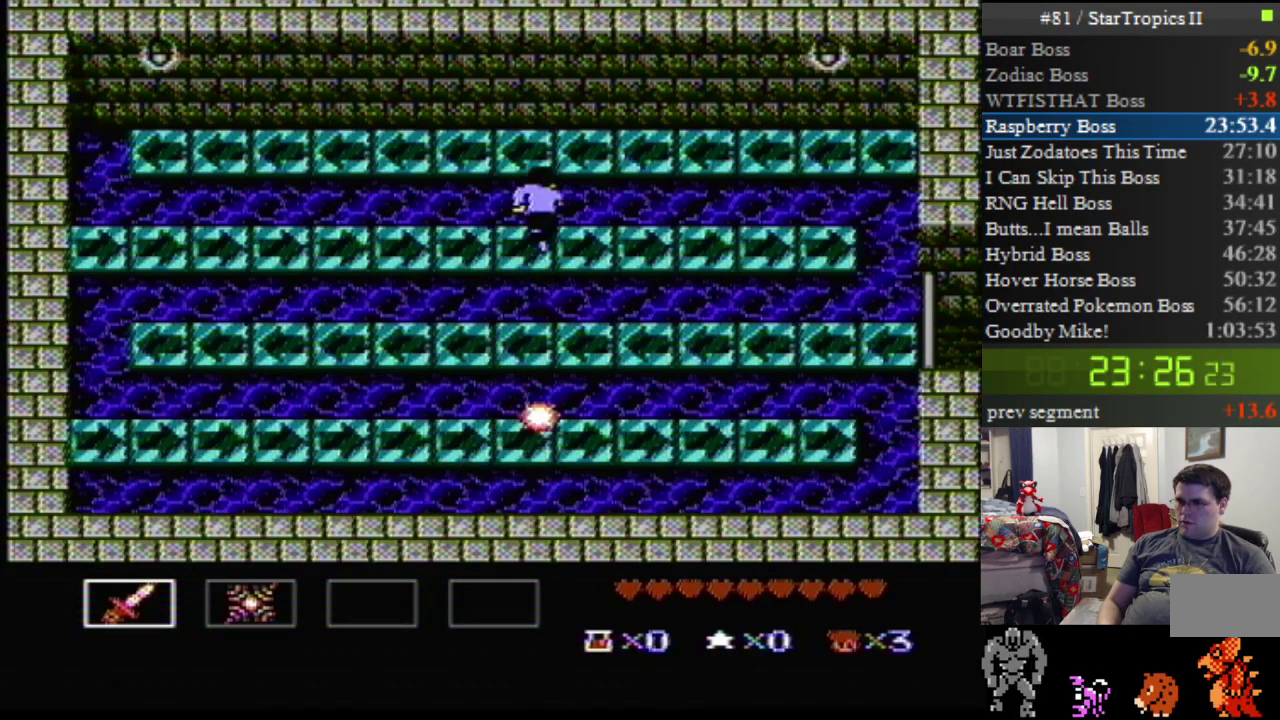
{"buttons": ["A", "DPAD_UP"], "events": []}
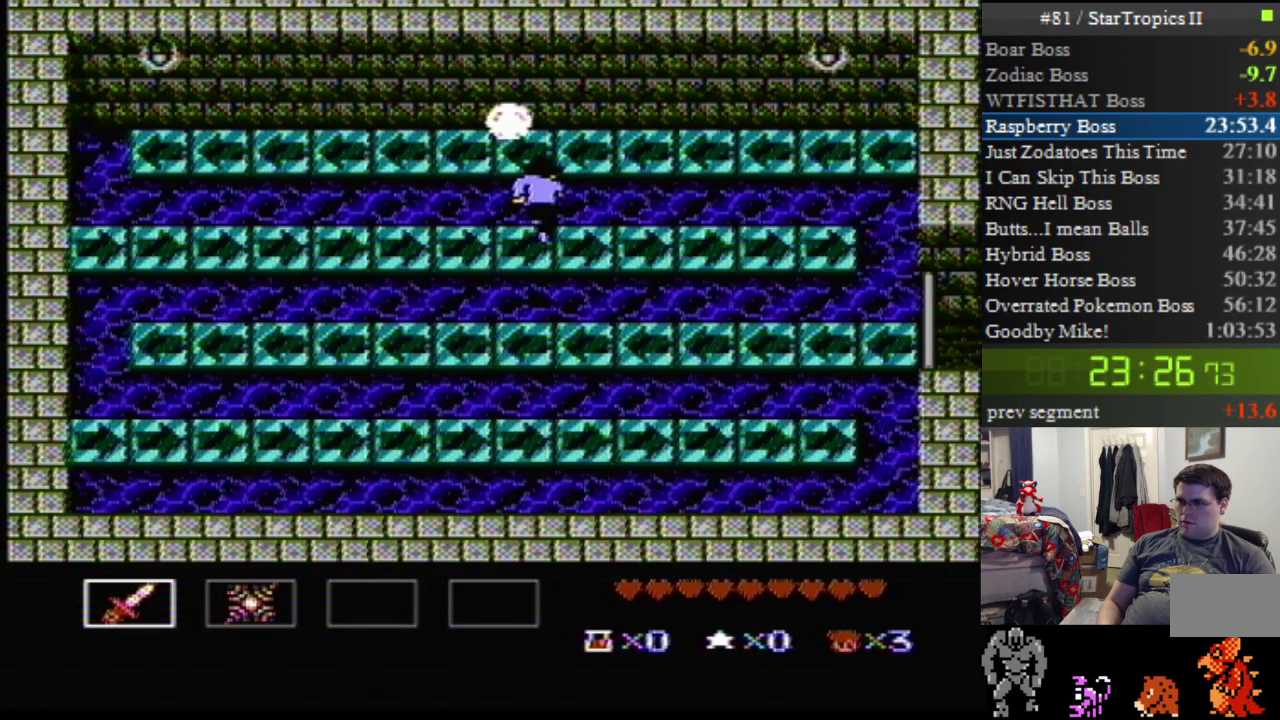
{"buttons": ["A", "DPAD_UP"], "events": []}
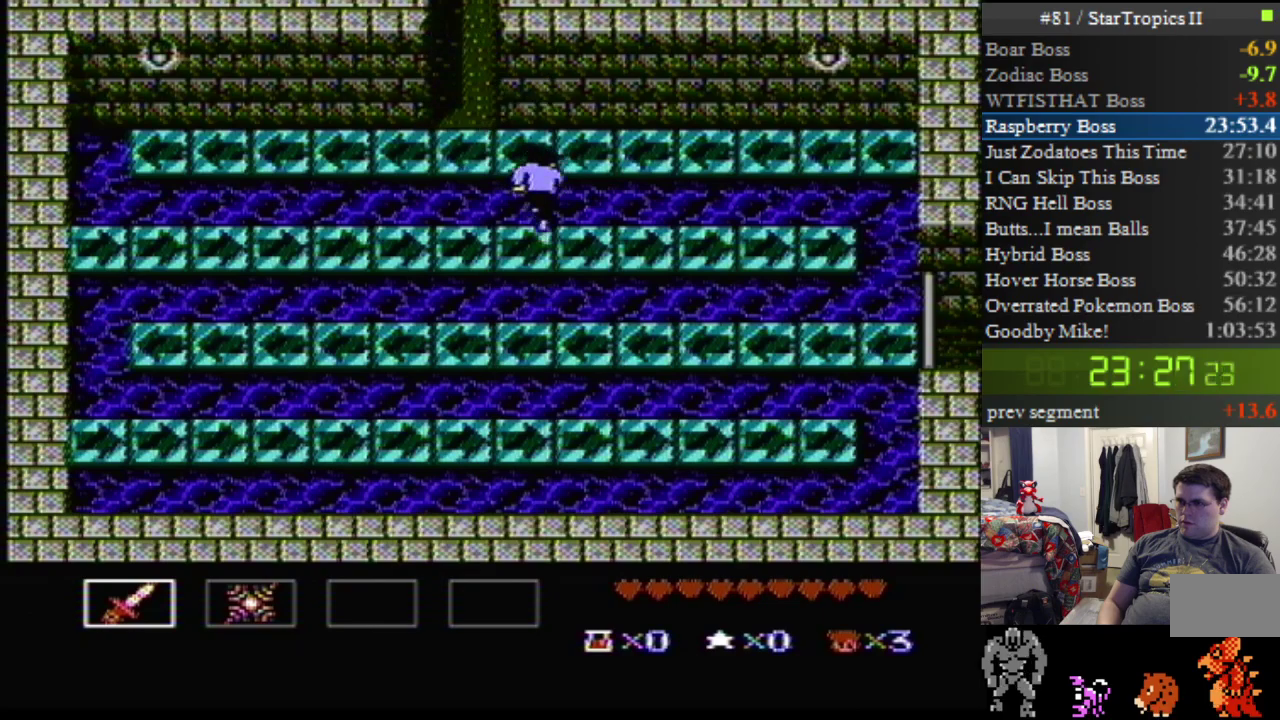
{"buttons": ["A", "DPAD_UP", "DPAD_LEFT"], "events": [[250, "A", "up"], [250, "DPAD_LEFT", "down"], [317, "A", "down"]]}
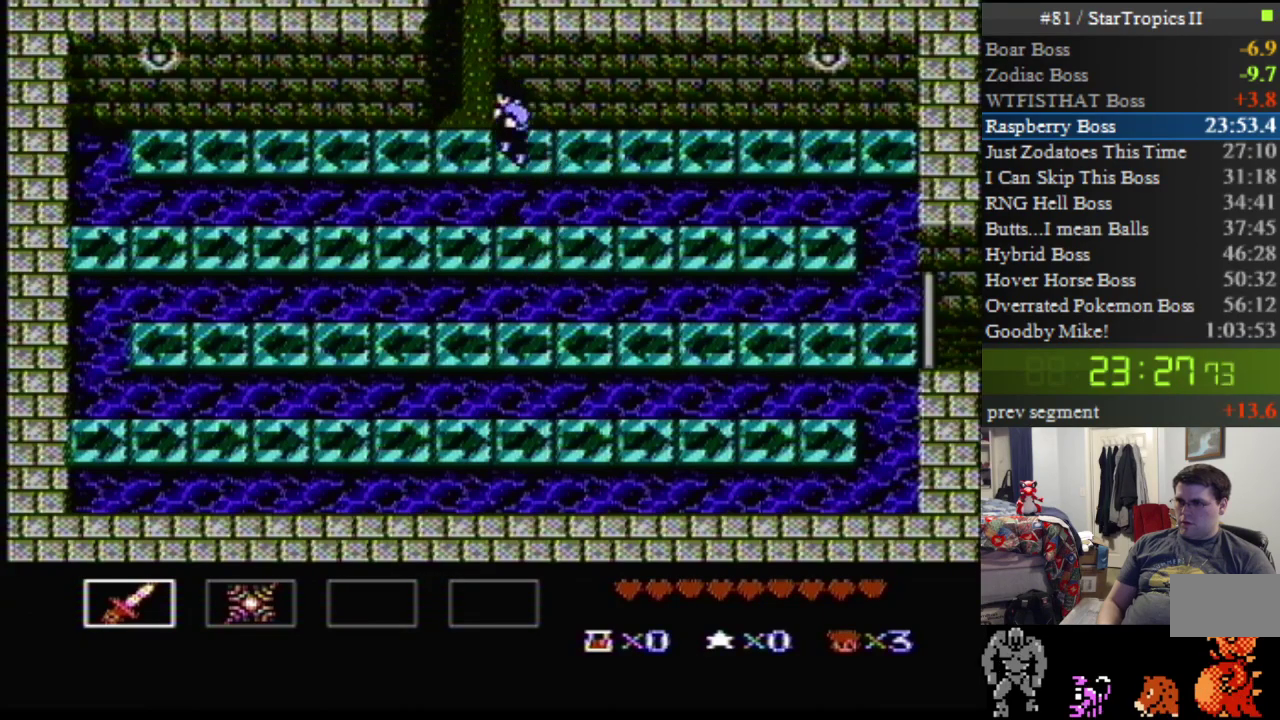
{"buttons": ["DPAD_UP"], "events": [[183, "DPAD_LEFT", "up"], [500, "A", "up"]]}
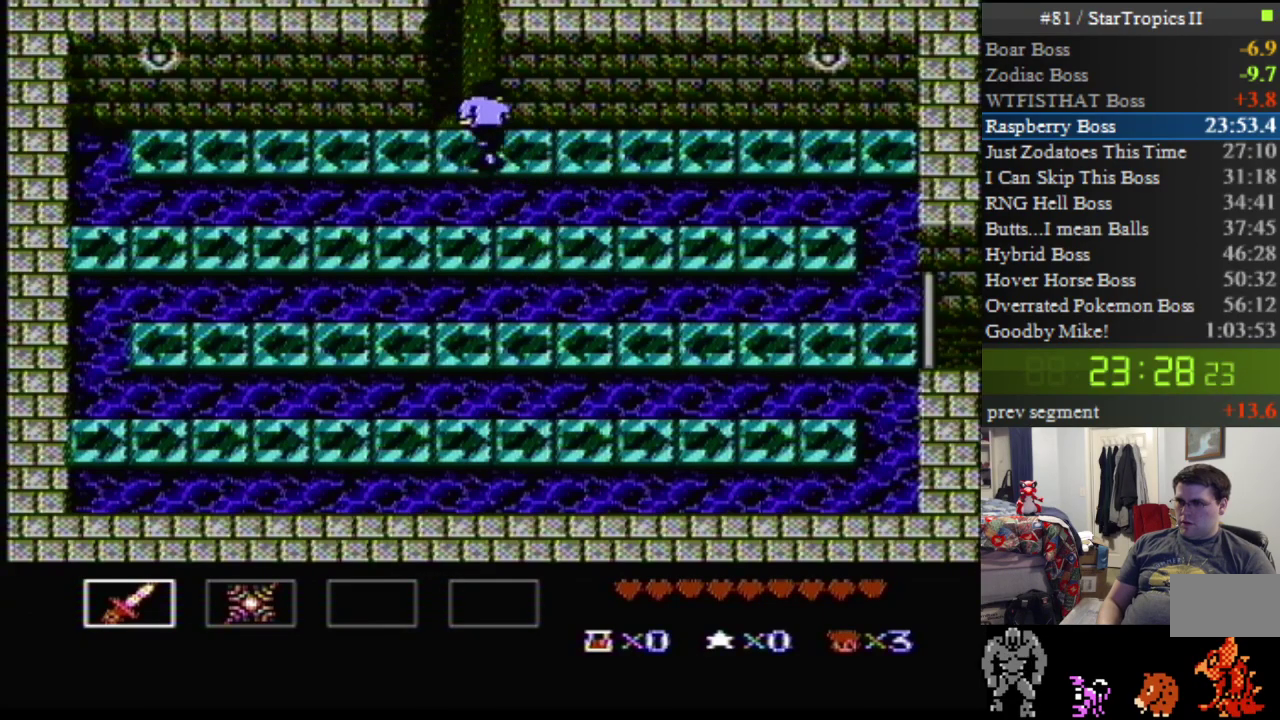
{"buttons": ["DPAD_UP"], "events": []}
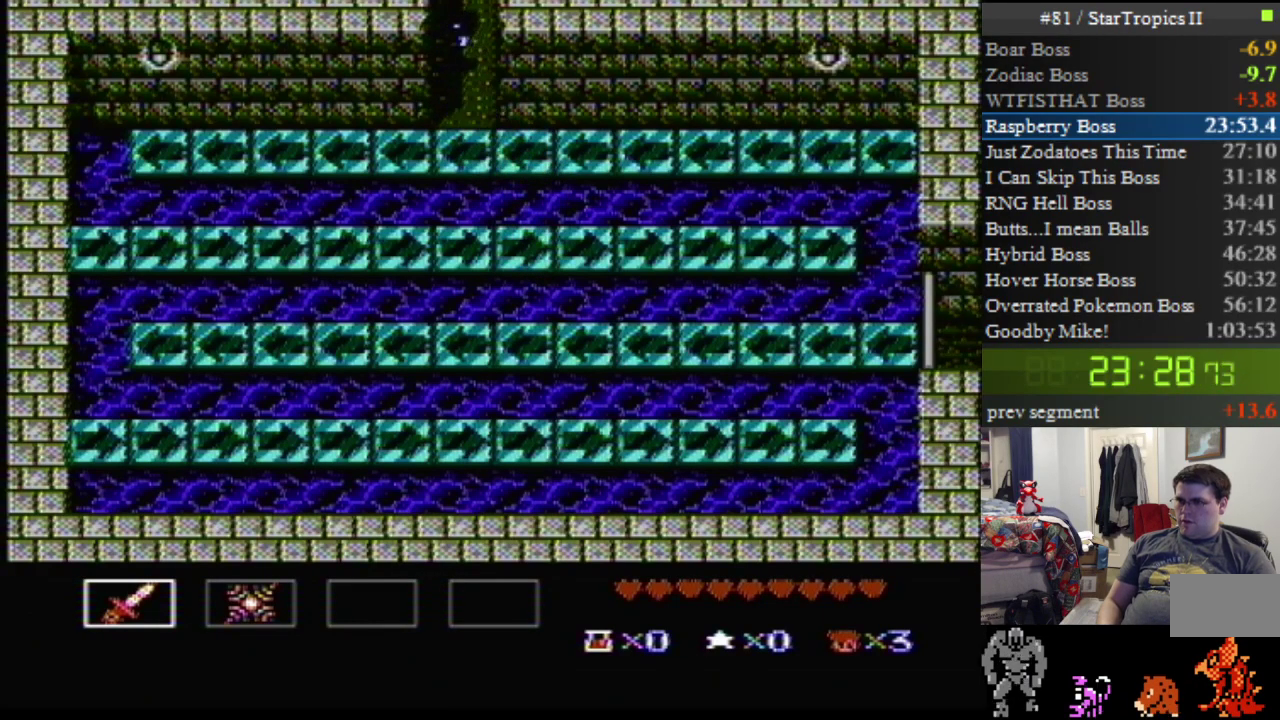
{"buttons": [], "events": [[283, "DPAD_UP", "up"]]}
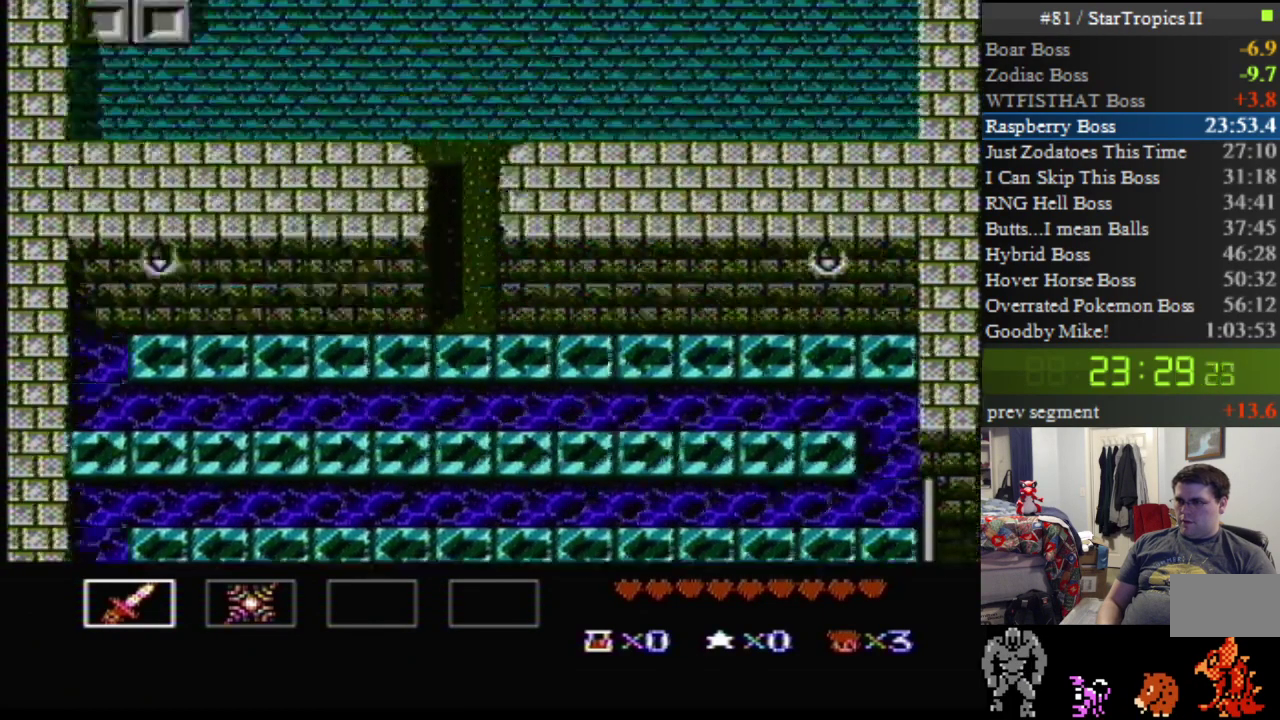
{"buttons": ["DPAD_UP", "DPAD_LEFT"], "events": [[317, "DPAD_UP", "down"], [350, "DPAD_LEFT", "down"]]}
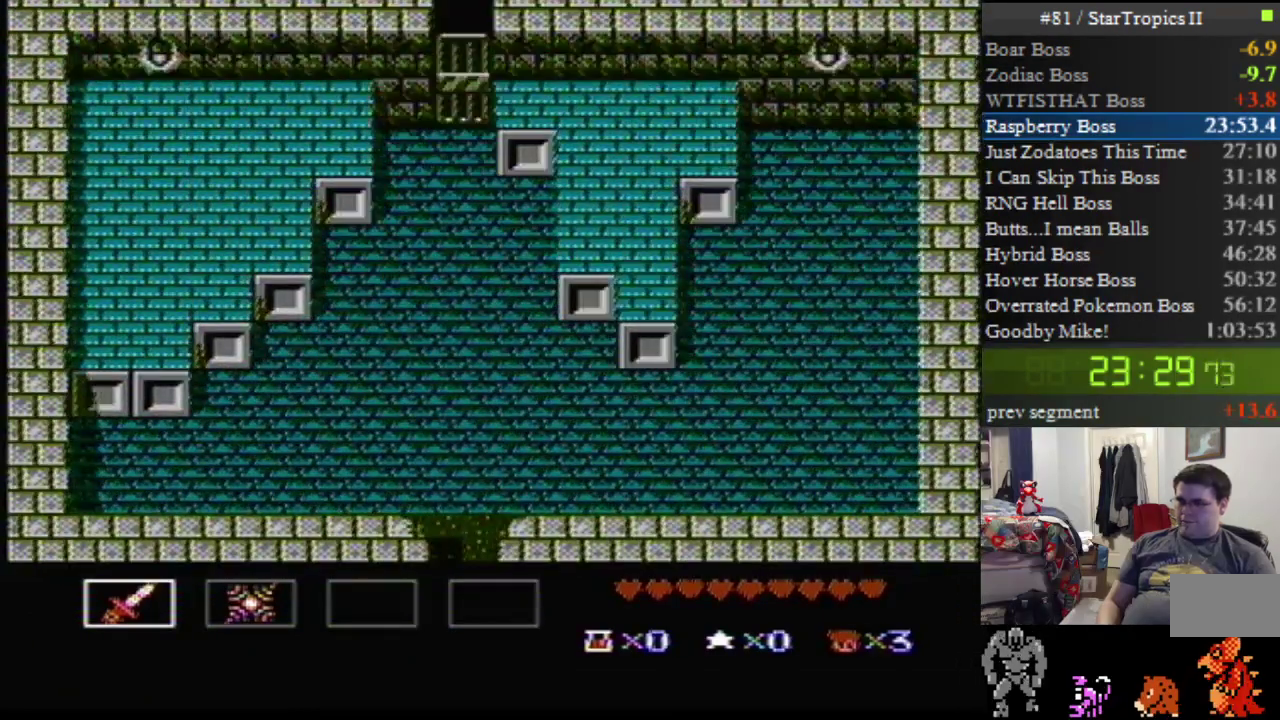
{"buttons": ["DPAD_UP", "DPAD_LEFT"], "events": []}
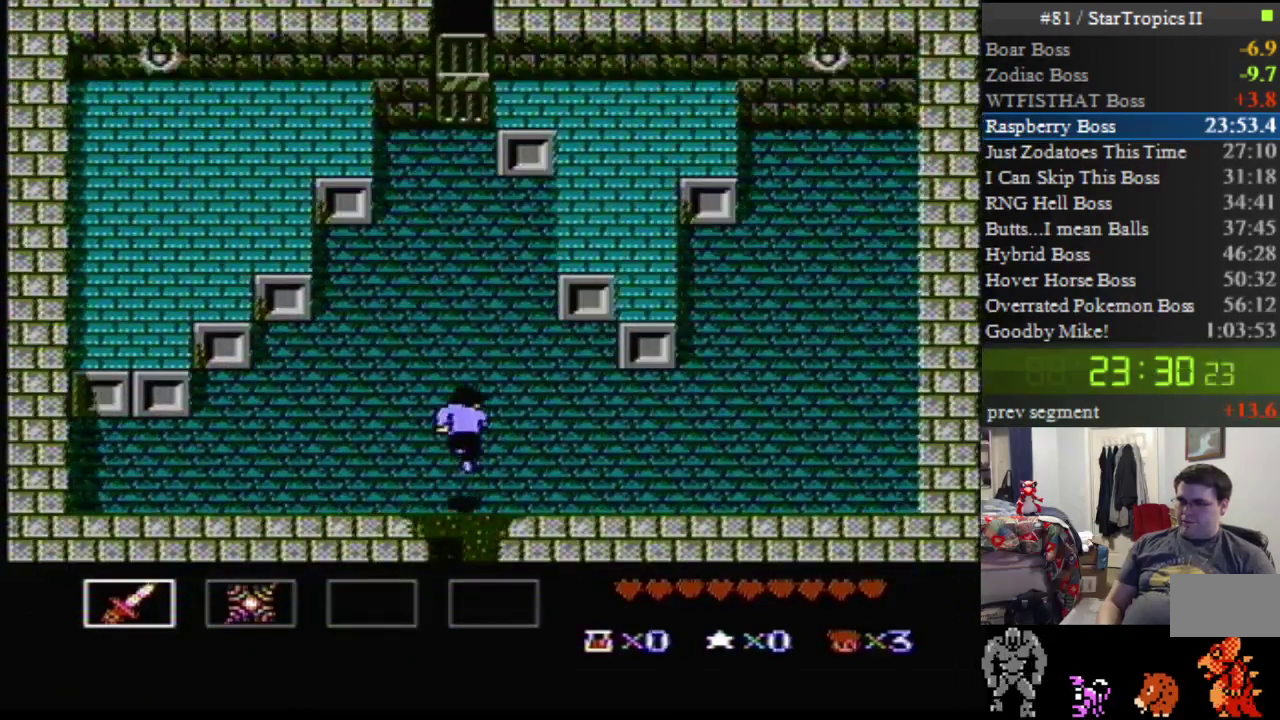
{"buttons": ["DPAD_UP", "DPAD_LEFT"], "events": []}
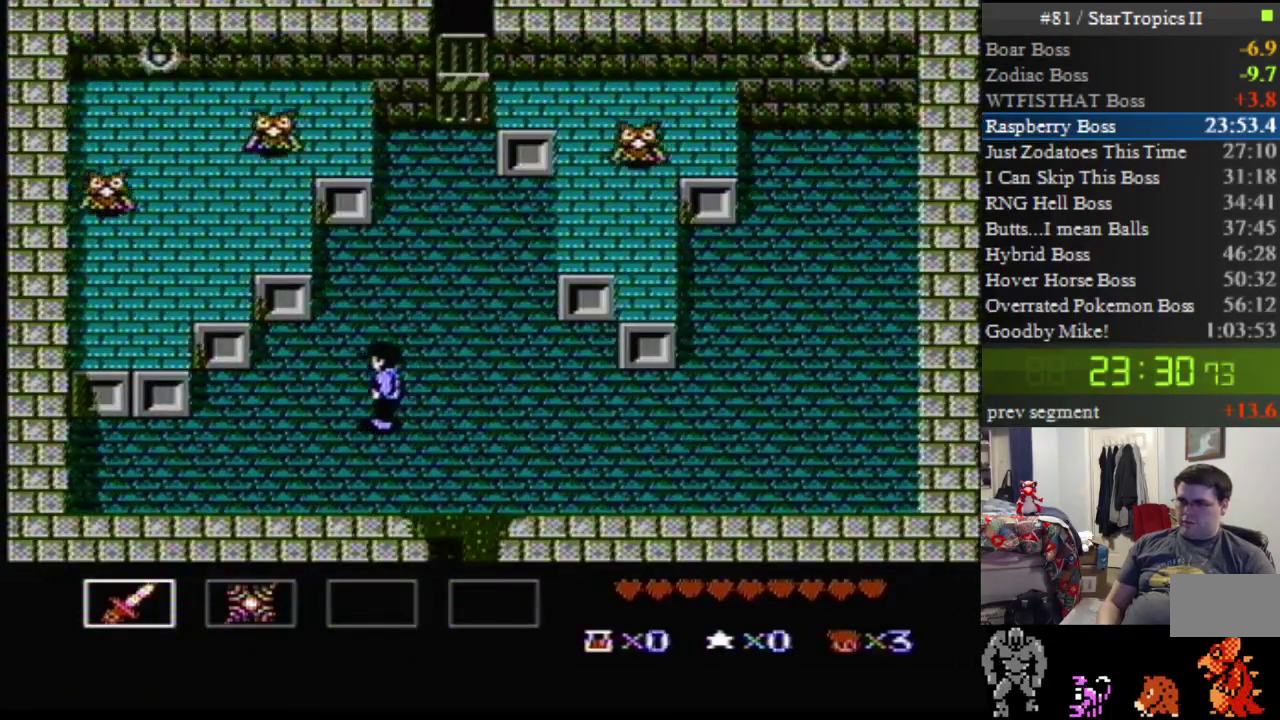
{"buttons": ["DPAD_UP", "DPAD_LEFT"], "events": [[117, "A", "down"], [183, "B", "down"], [383, "A", "up"], [383, "B", "up"]]}
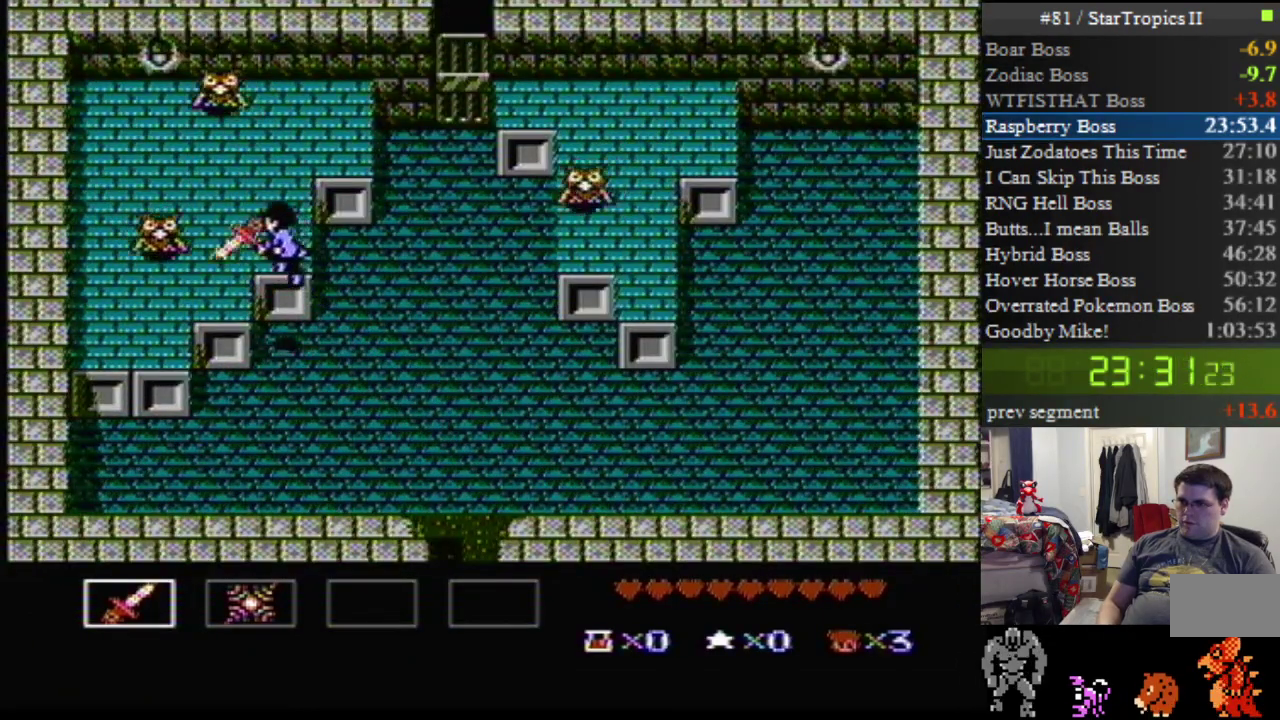
{"buttons": ["DPAD_UP", "DPAD_LEFT"], "events": [[33, "B", "down"], [183, "B", "up"], [283, "DPAD_LEFT", "up"], [317, "DPAD_UP", "up"], [500, "DPAD_LEFT", "down"], [500, "DPAD_UP", "down"]]}
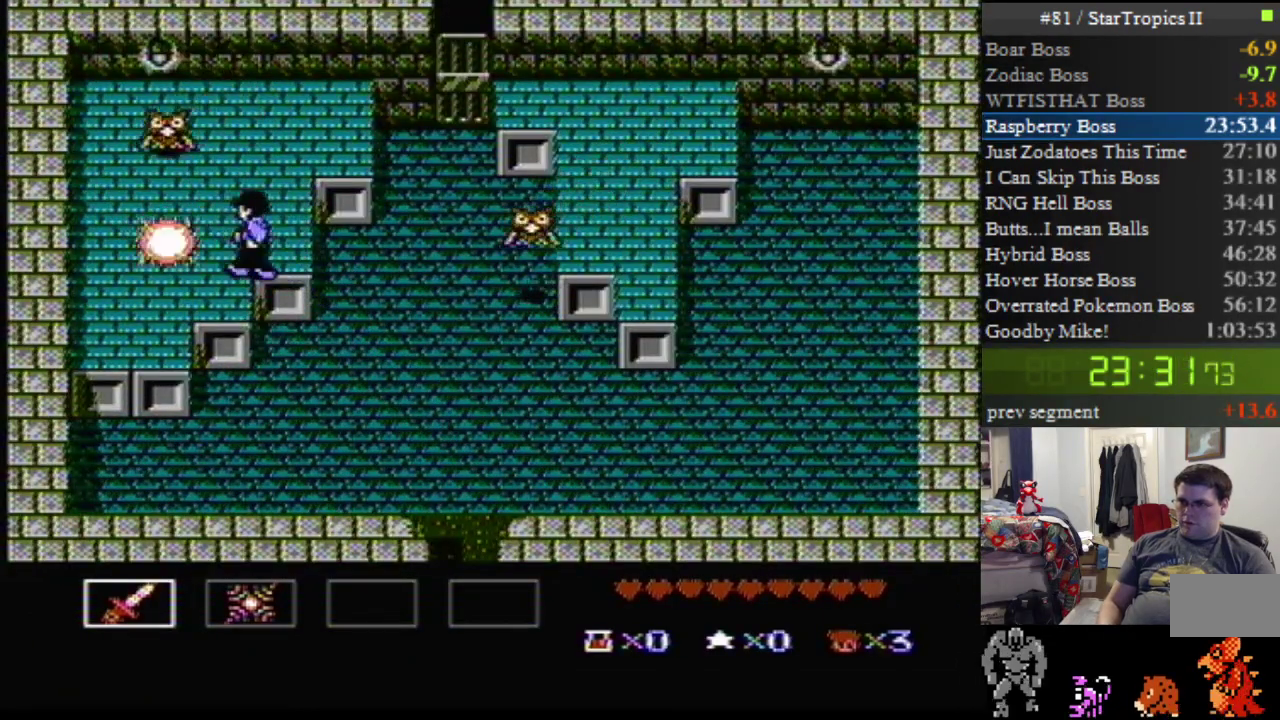
{"buttons": ["B", "DPAD_UP", "DPAD_LEFT"], "events": [[67, "B", "down"], [250, "B", "up"], [350, "B", "down"]]}